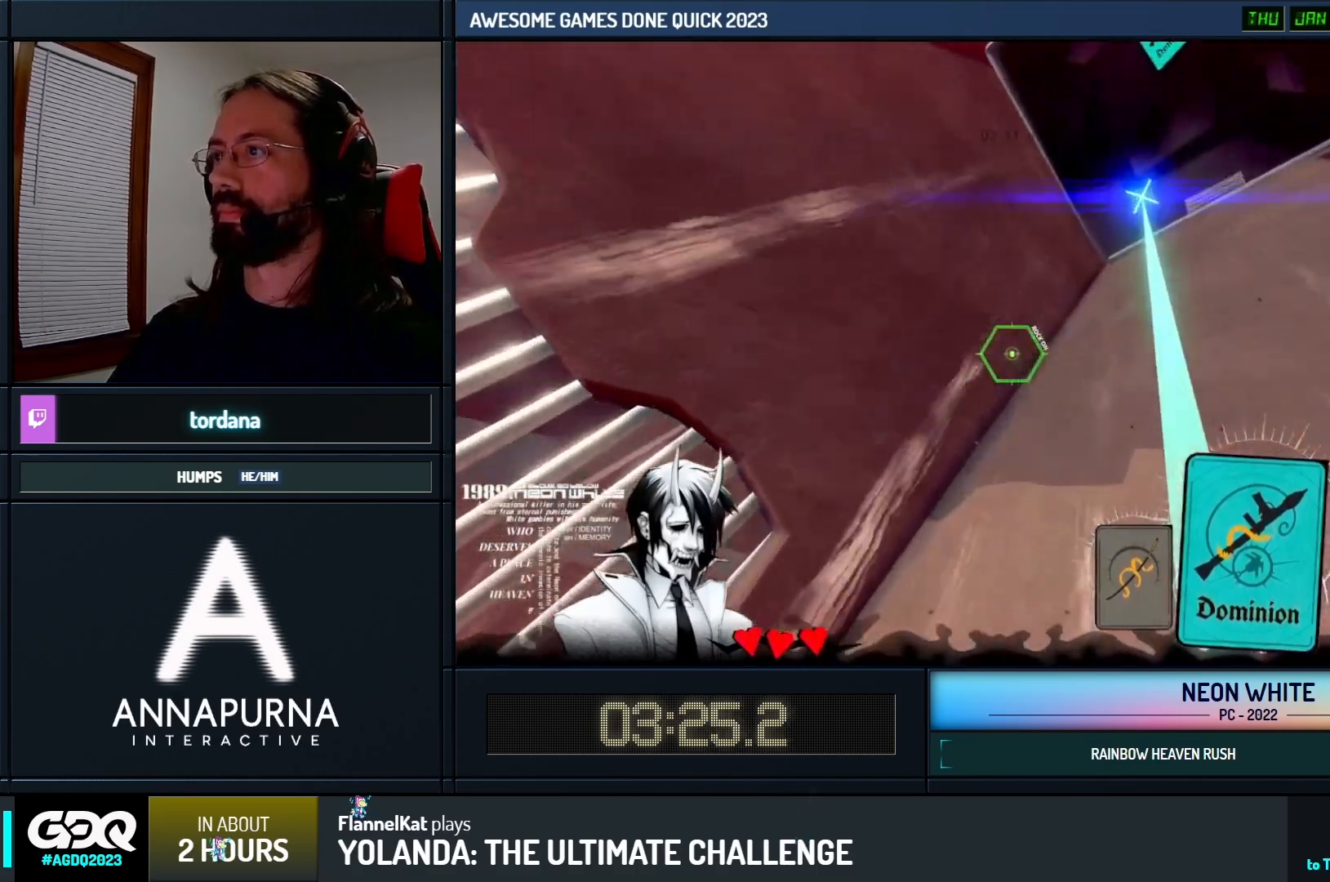
Gameplay with keyboard; each line is a JSON object with the keys held at the frame after it. "events" lists presses ("down") and releases ("up") of "cards", "down", "left", "look", "right", "space" and "up" between this image and that frame as [ms after this image, input, new state], when the widget could be followed in between. No other keys are recorded. Mouse input is not recorded. Key names are as the overlay labels them; some are game actions (e.g. jump) rather than physical keys.
{"keys": ["up"], "events": []}
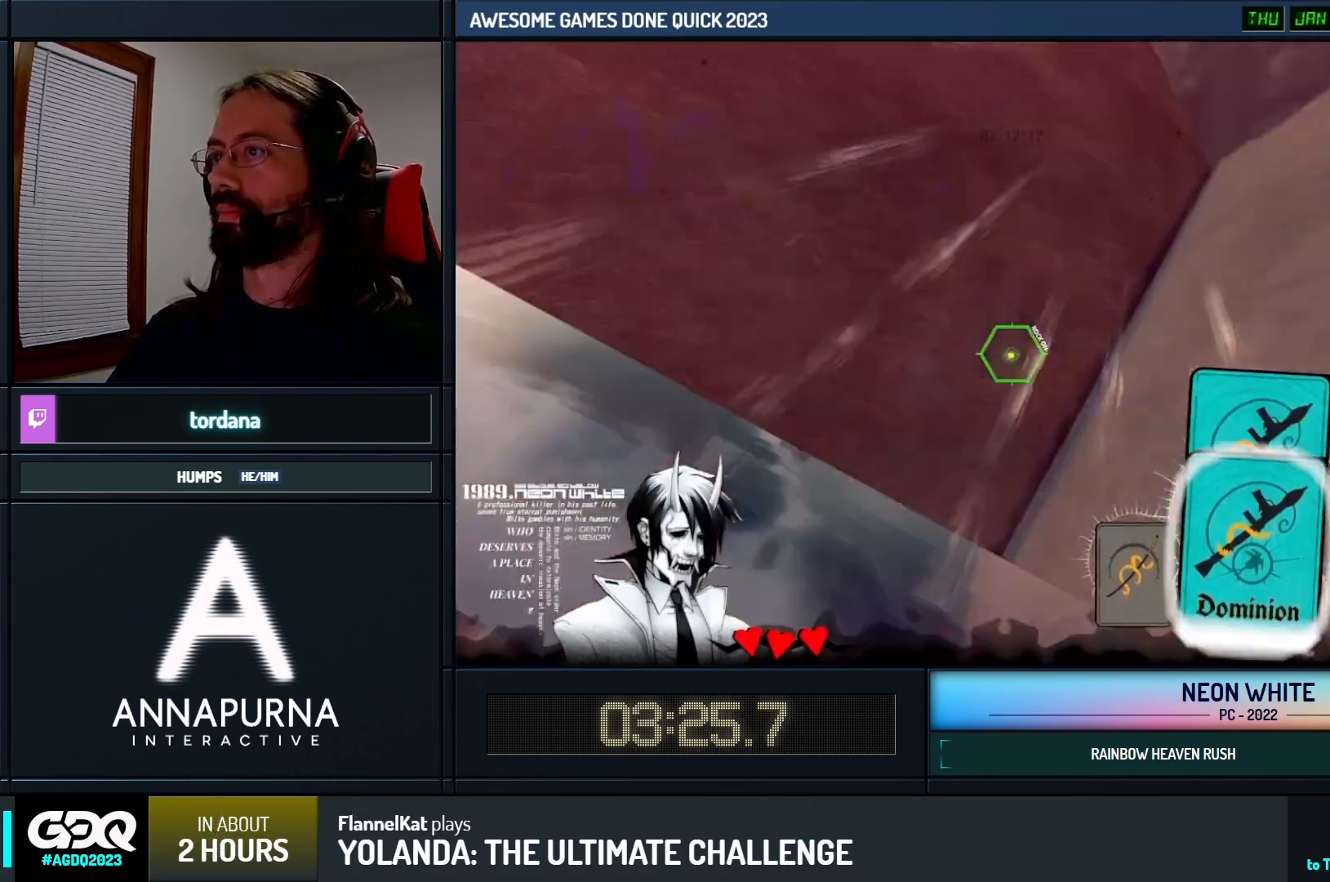
{"keys": ["right", "up"], "events": [[250, "right", "down"]]}
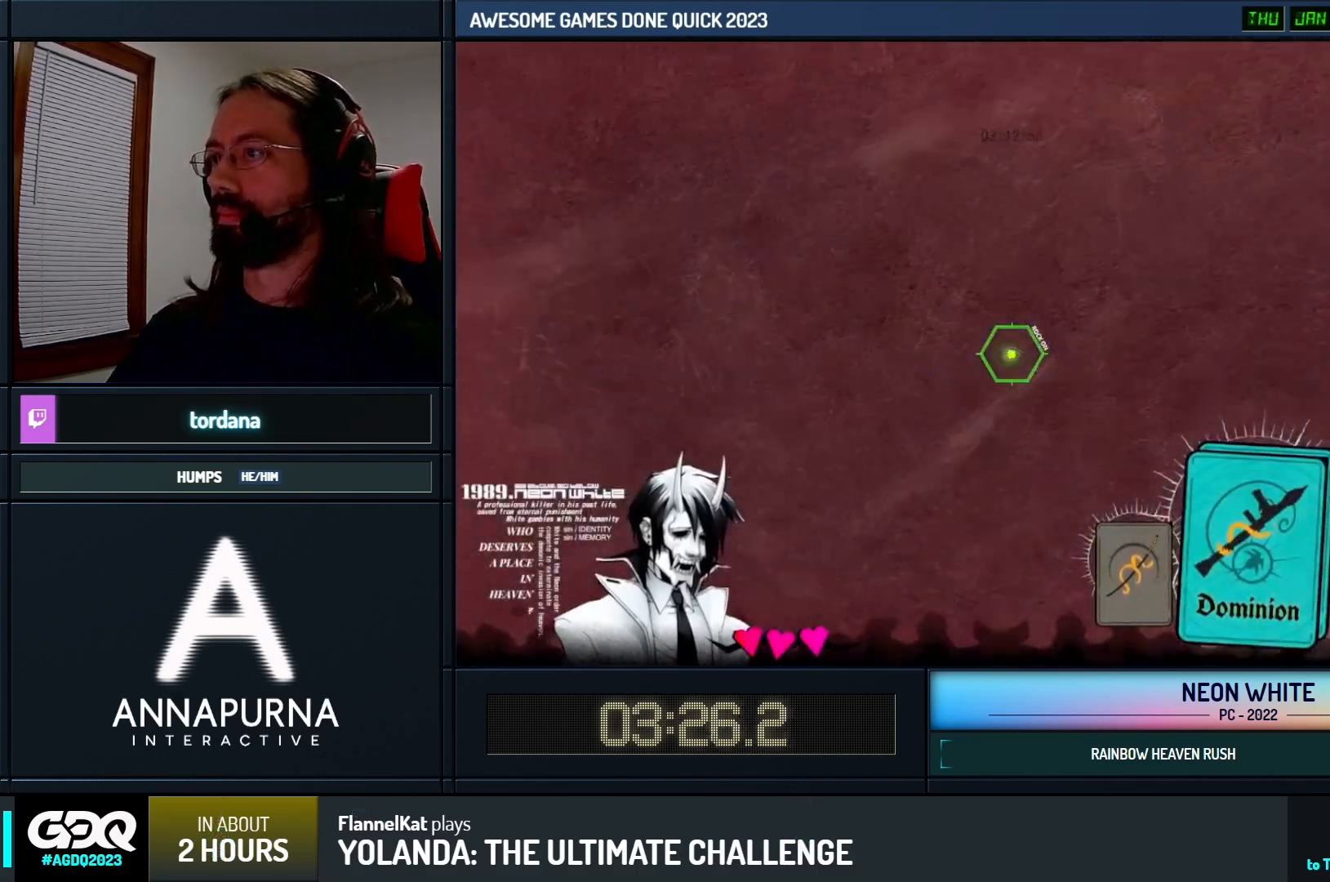
{"keys": ["look", "right"], "events": [[150, "look", "down"], [250, "up", "up"]]}
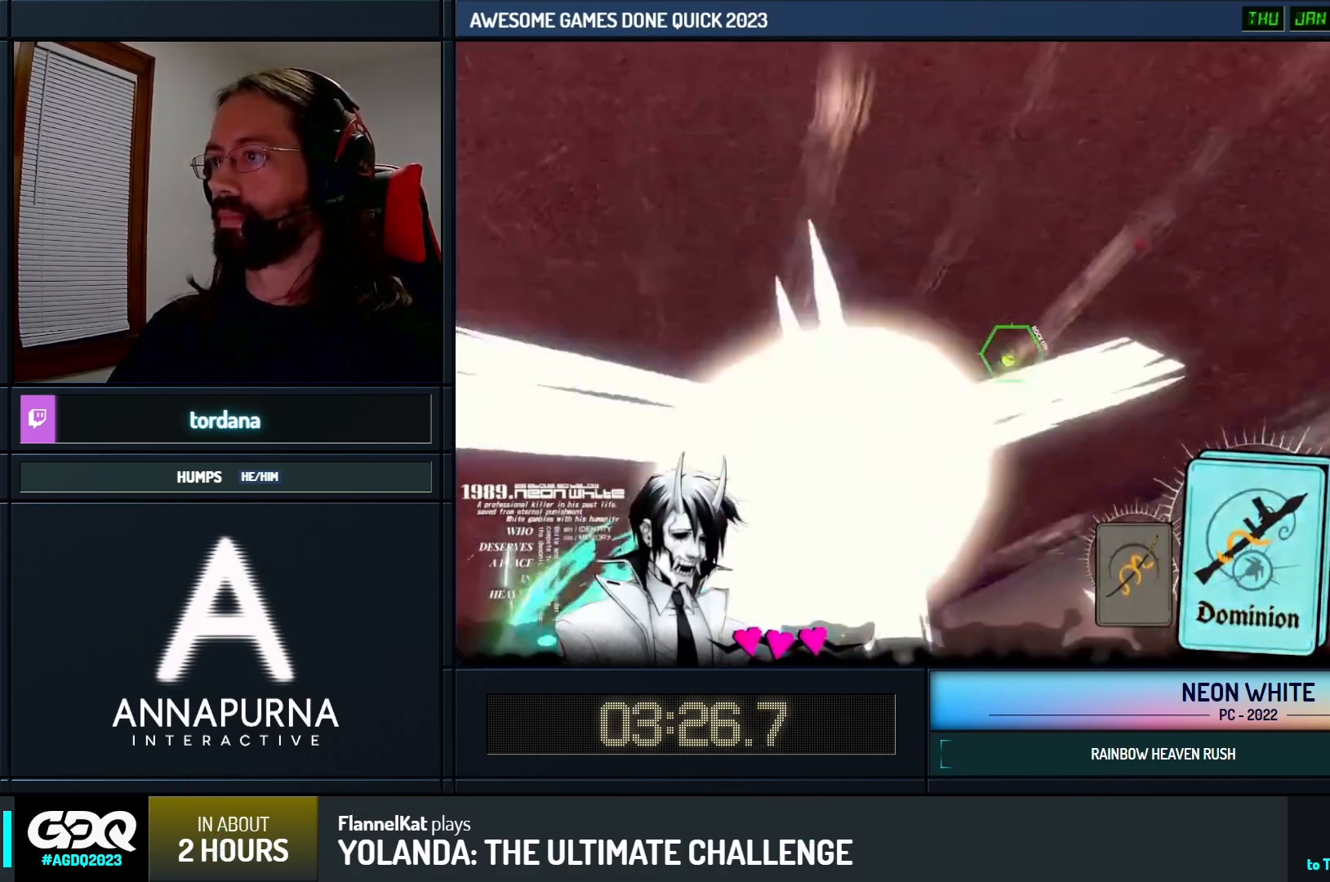
{"keys": ["up"], "events": [[183, "up", "down"], [400, "right", "up"], [500, "look", "up"]]}
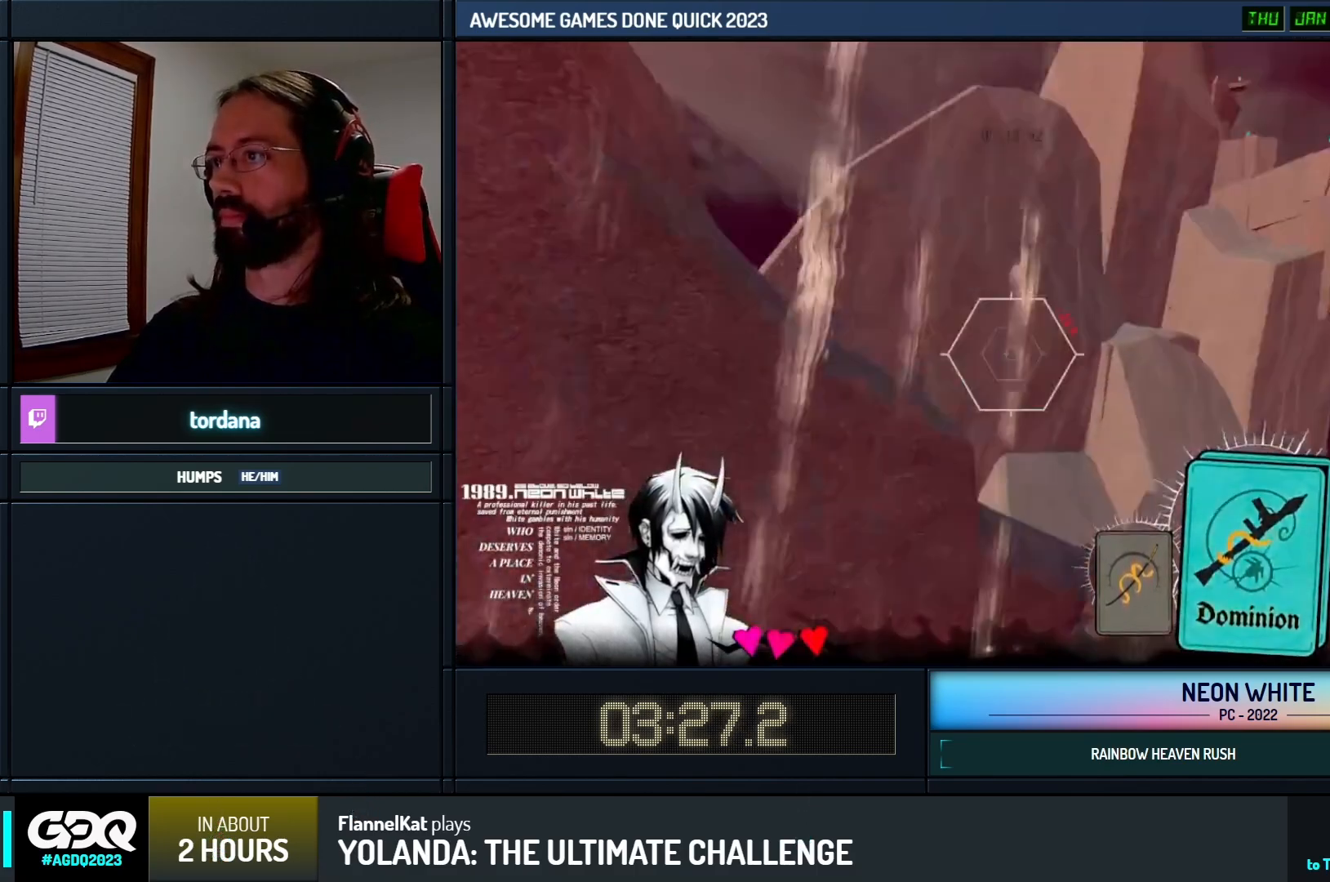
{"keys": ["up"]}
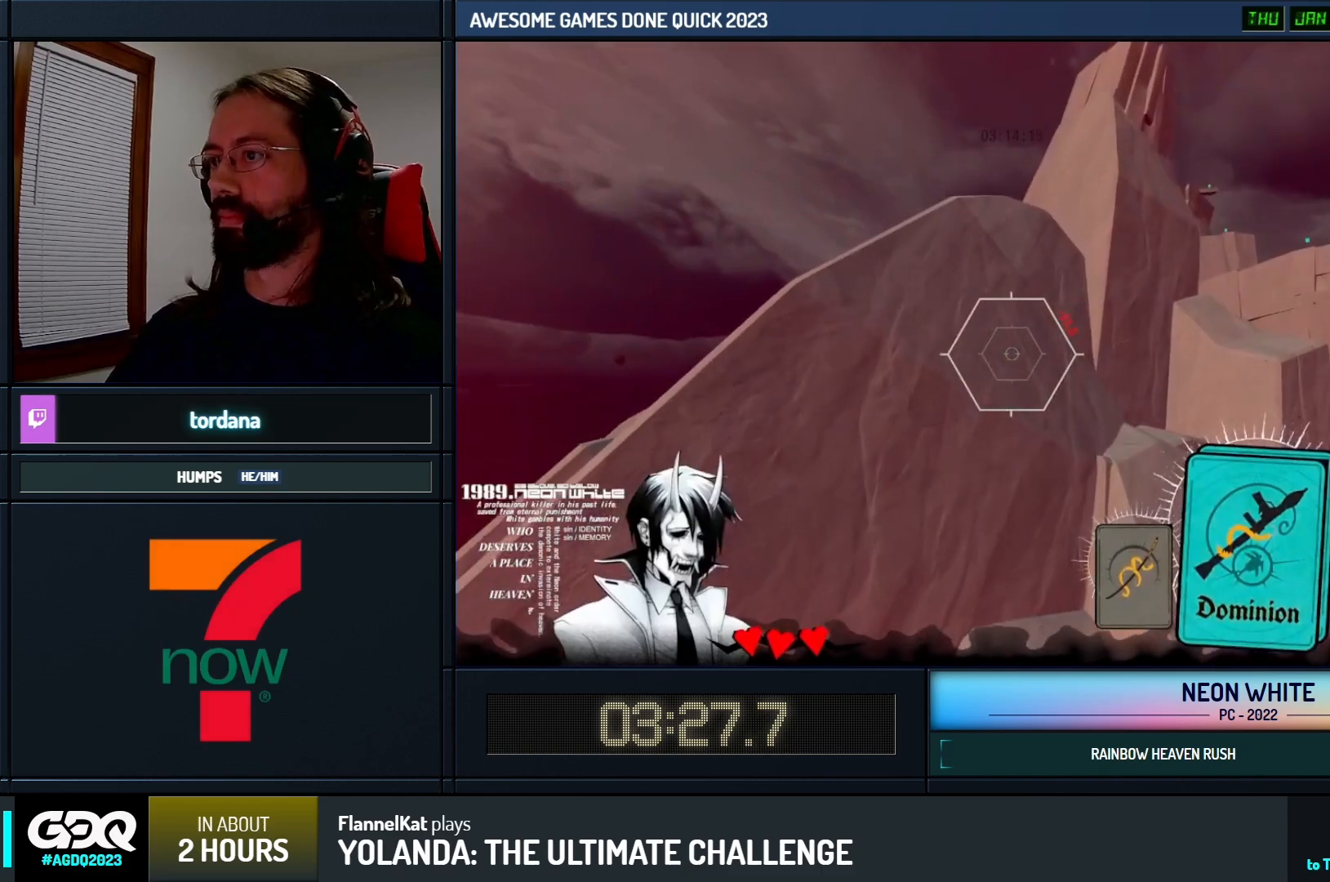
{"keys": ["up"], "events": []}
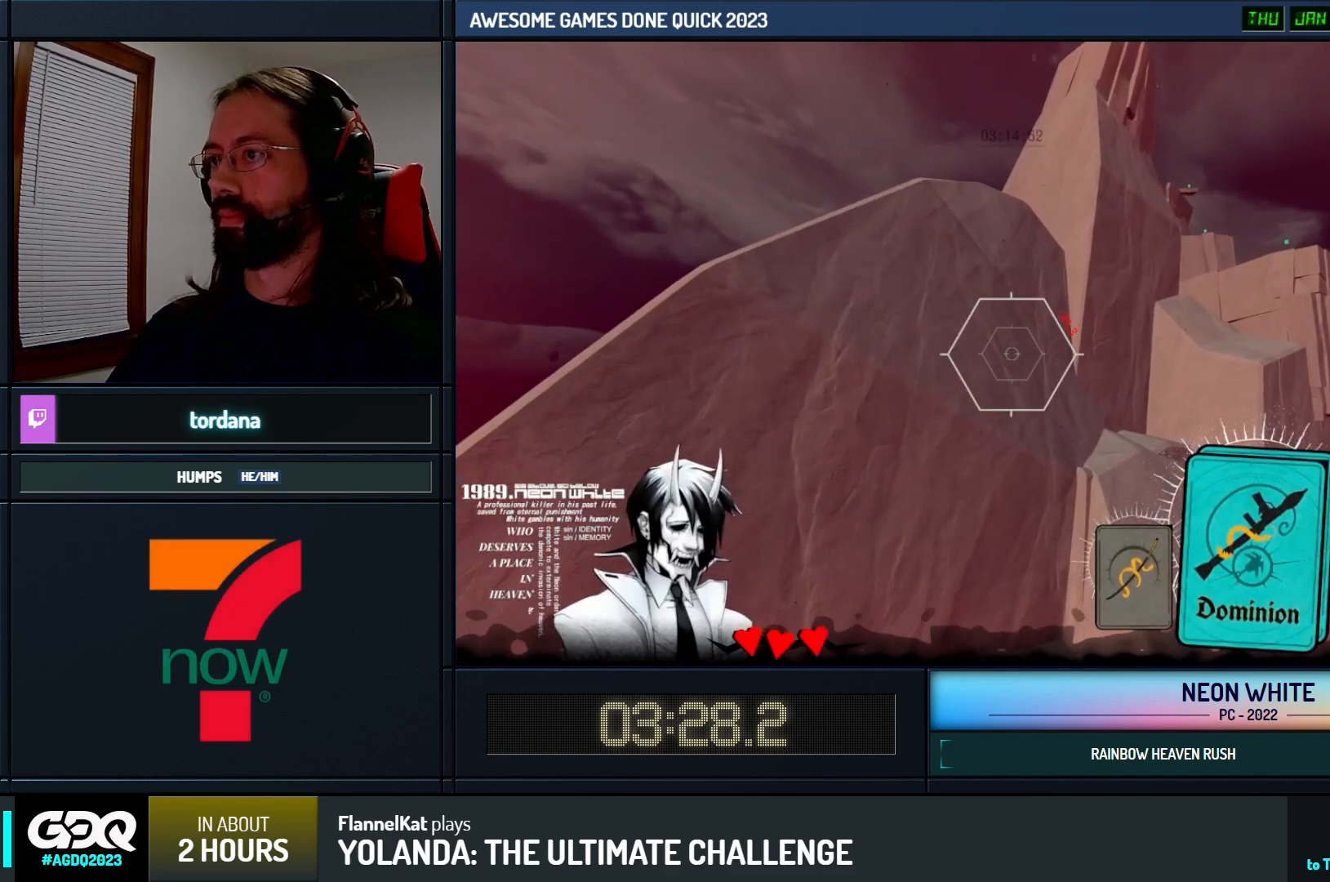
{"keys": ["up"], "events": []}
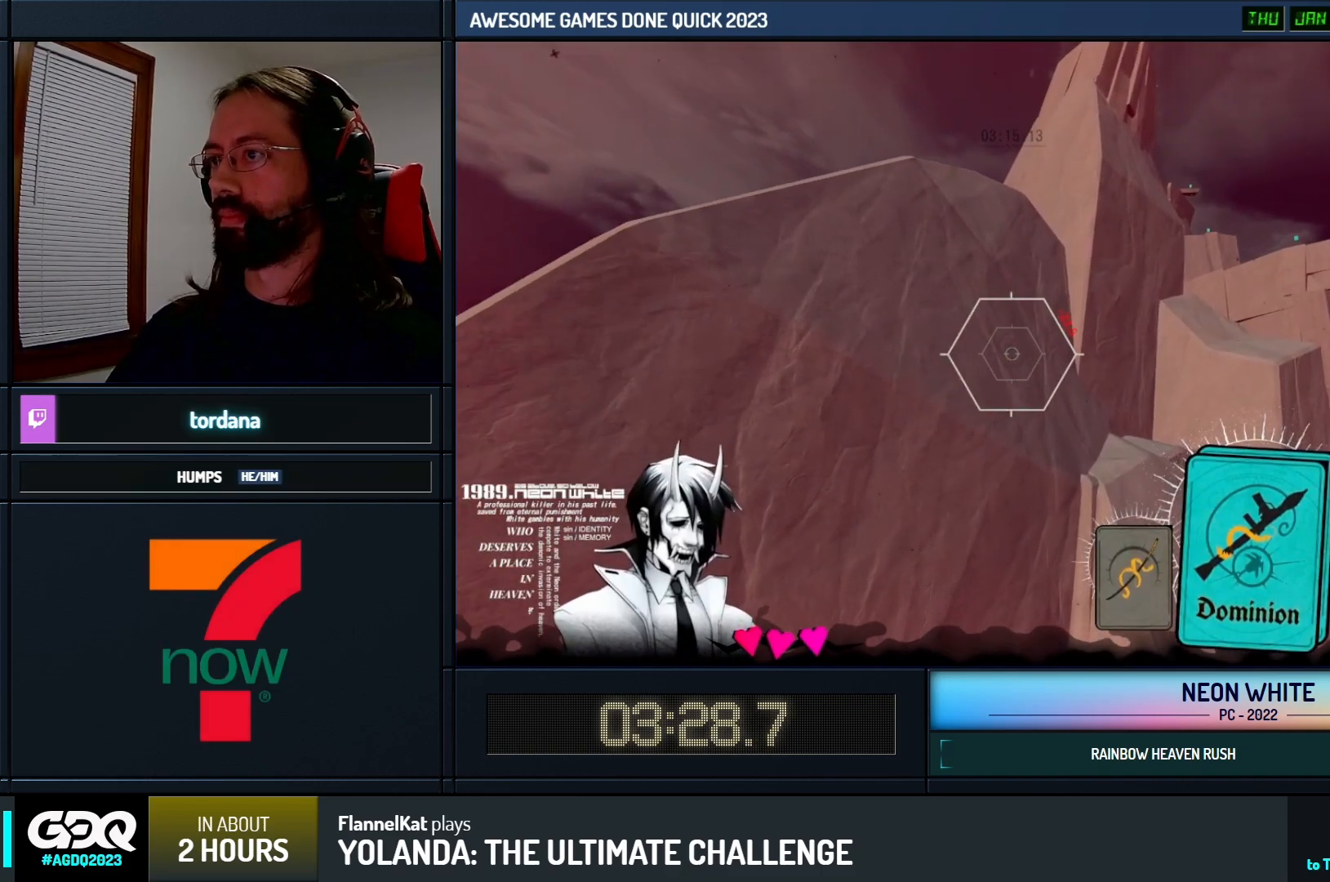
{"keys": ["up"], "events": []}
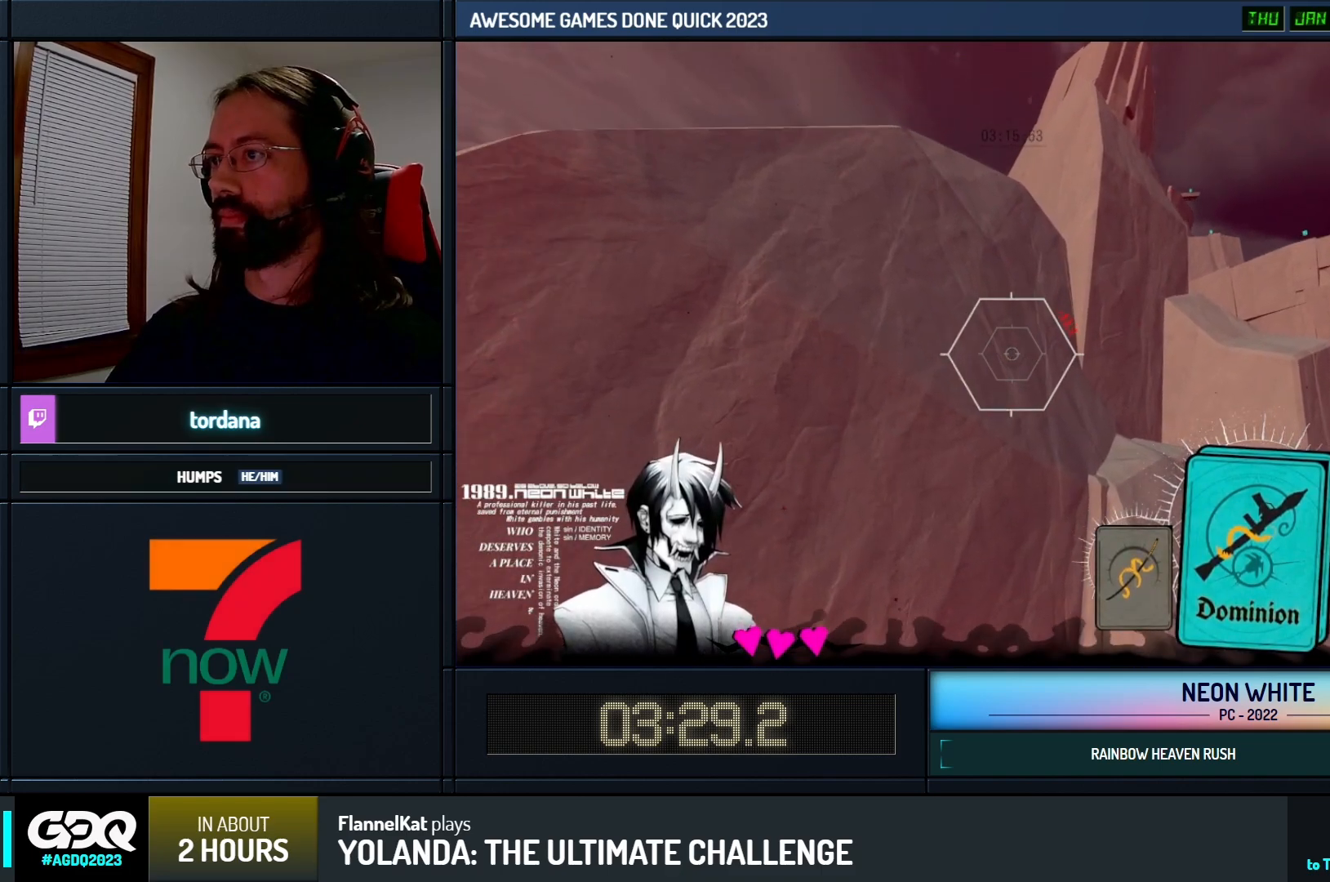
{"keys": ["up"], "events": []}
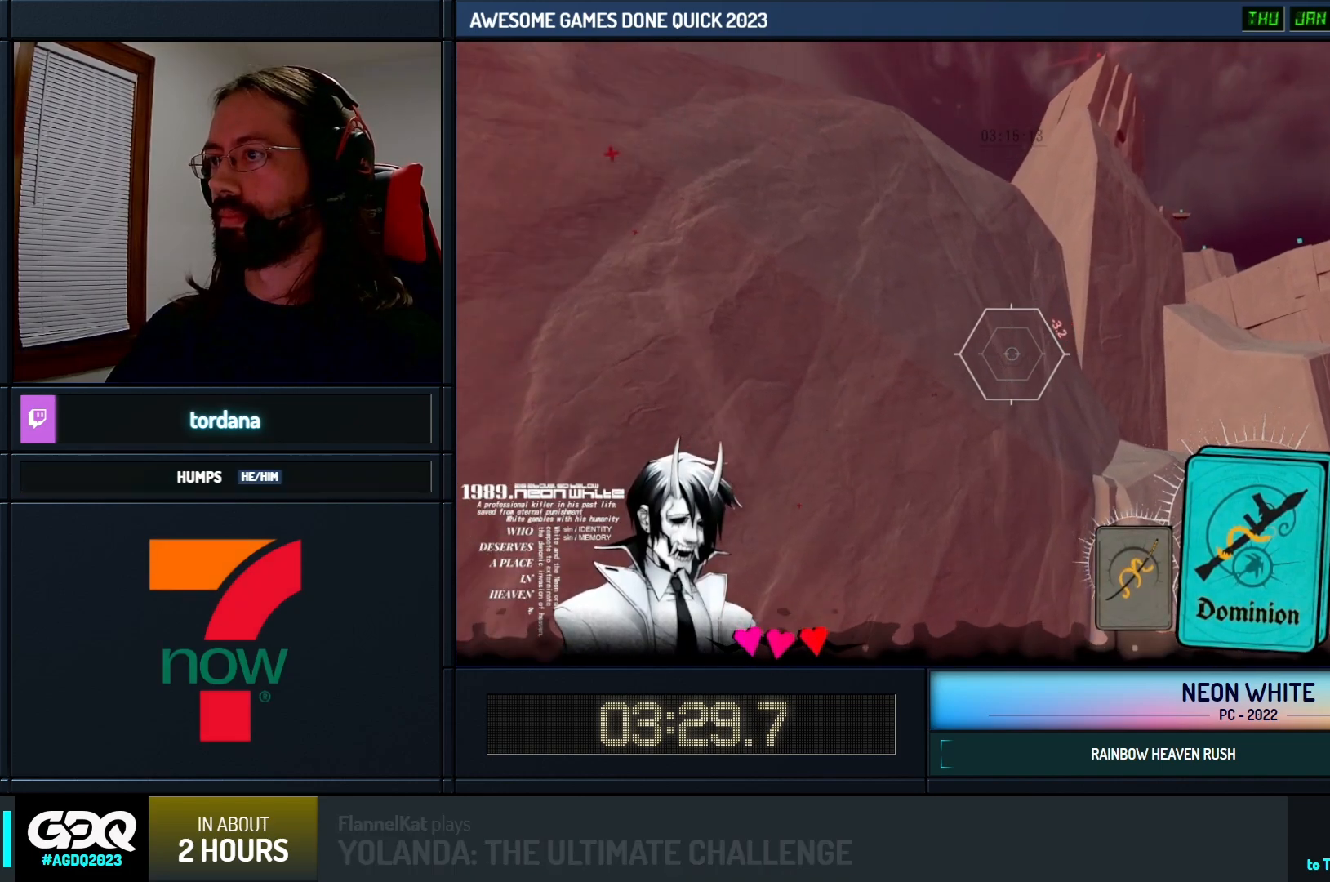
{"keys": ["up"], "events": [[250, "cards", "down"], [350, "cards", "up"]]}
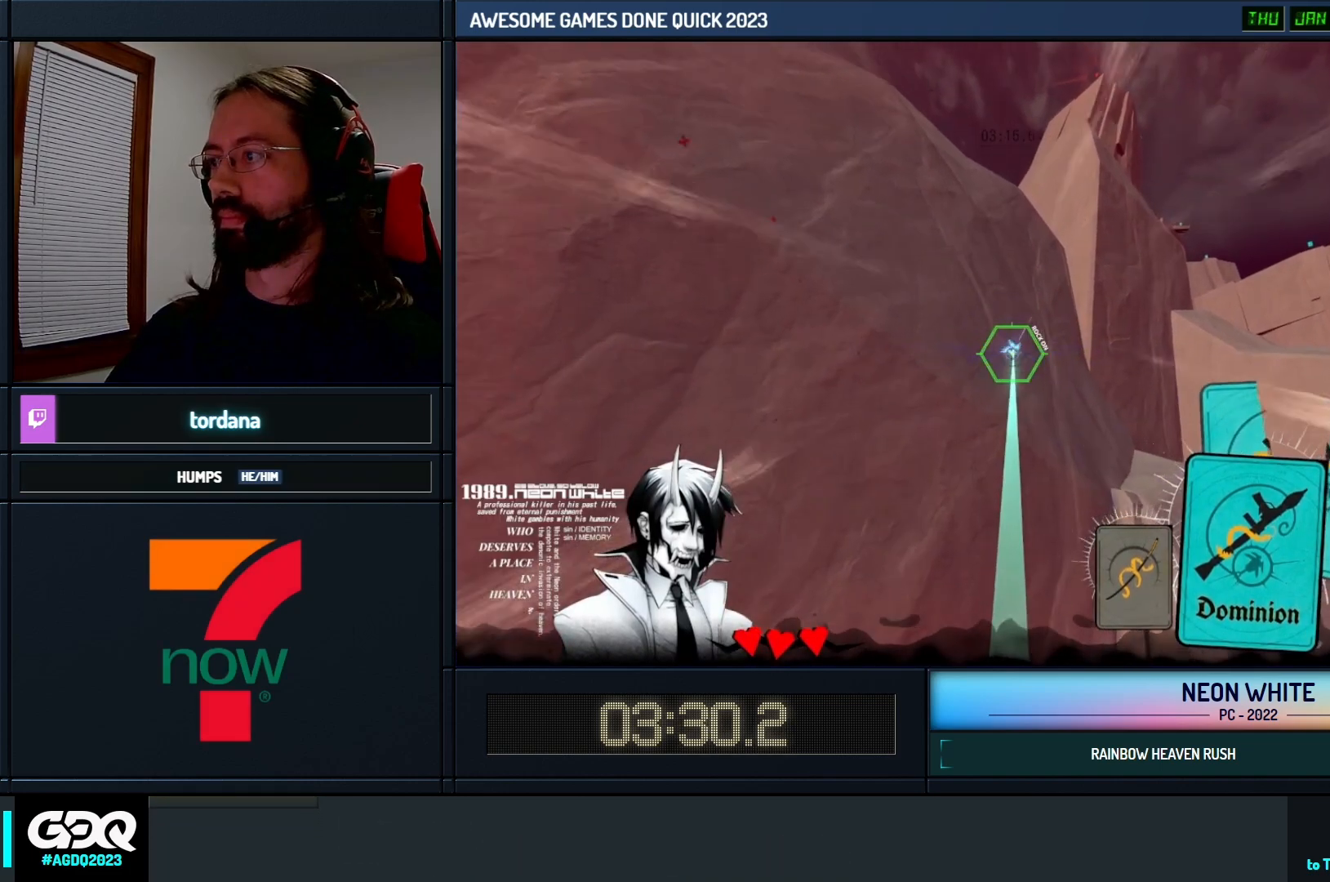
{"keys": ["right"], "events": [[233, "right", "down"], [383, "up", "up"]]}
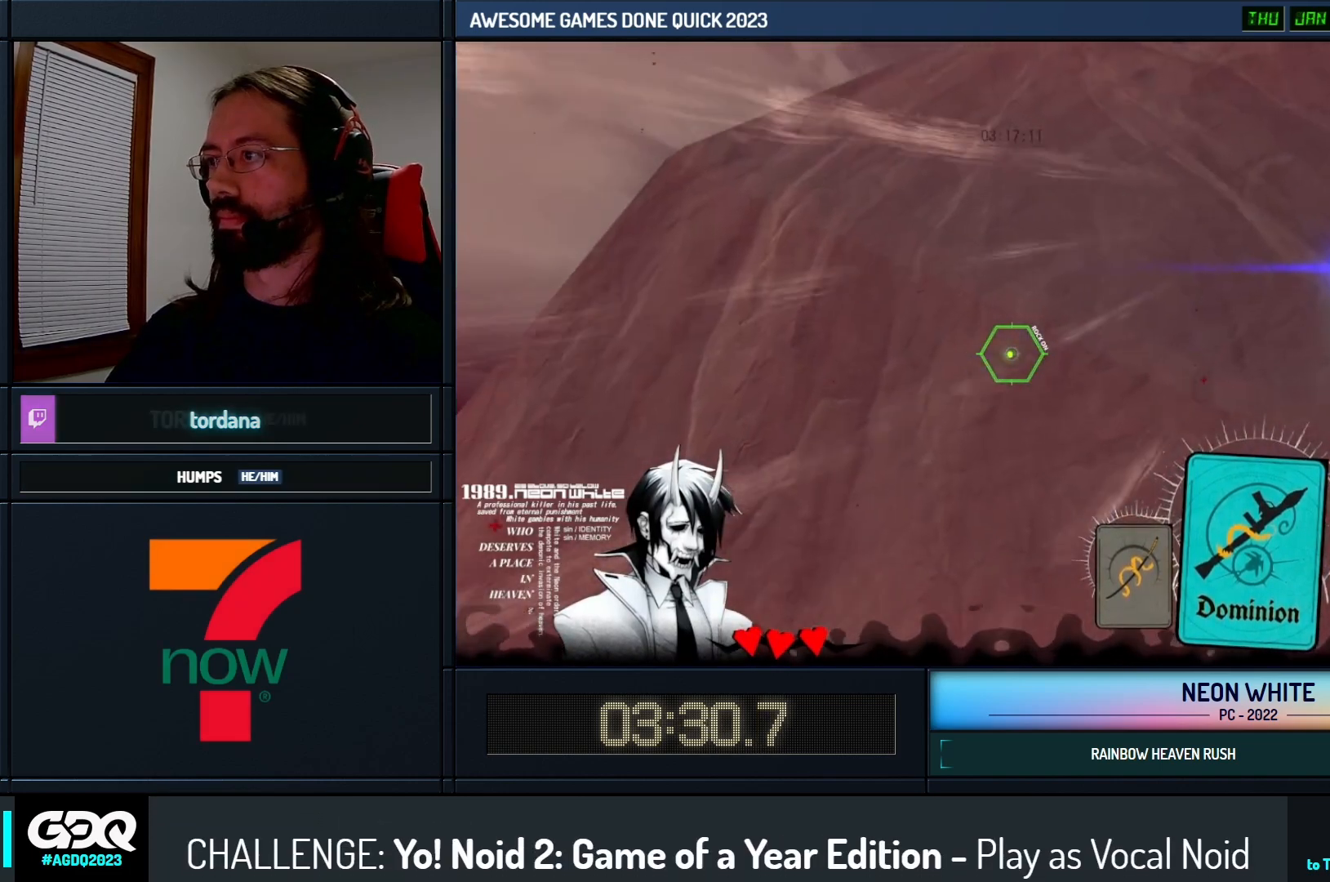
{"keys": ["right"], "events": []}
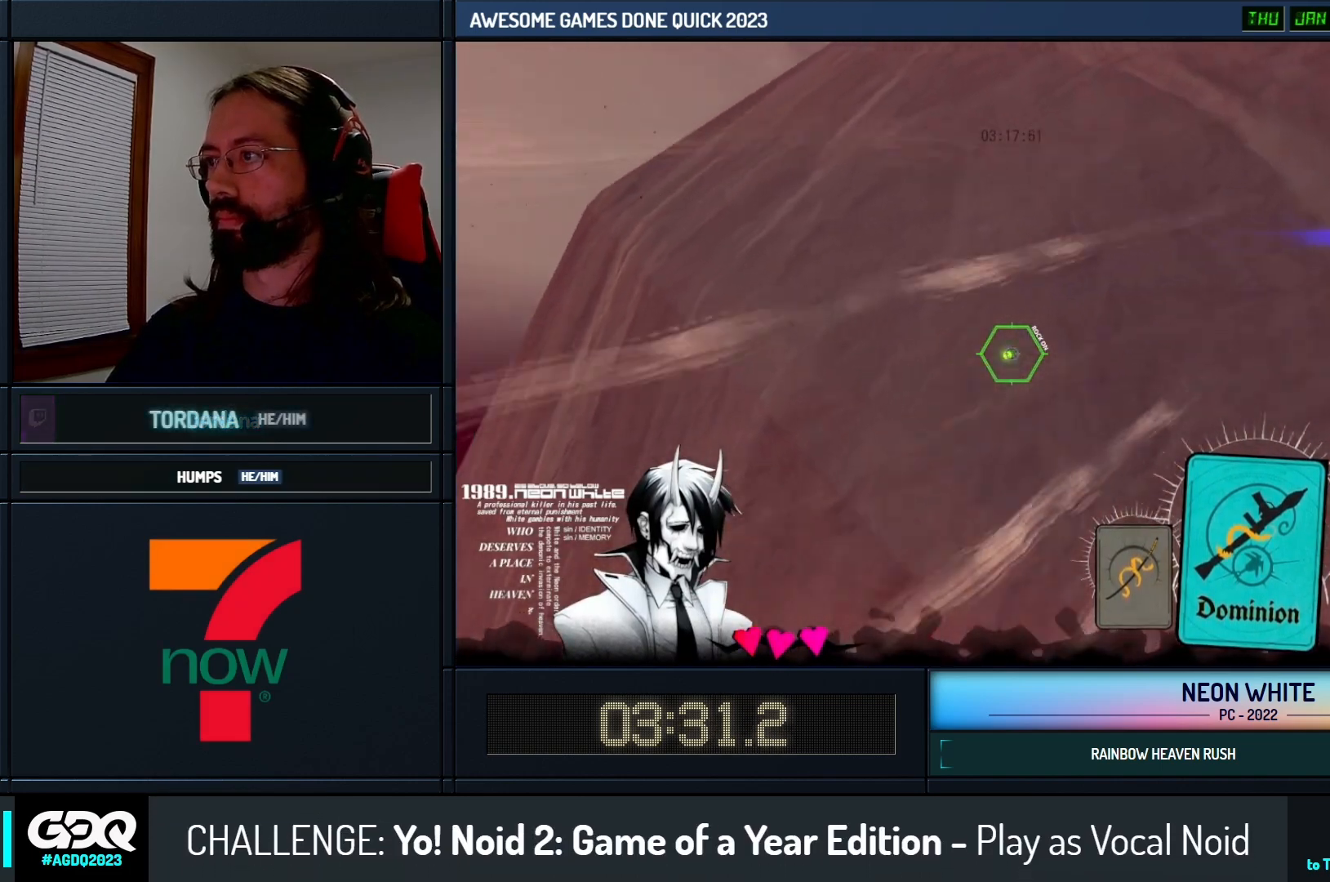
{"keys": ["look", "right"], "events": [[150, "down", "down"], [250, "down", "up"], [400, "look", "down"]]}
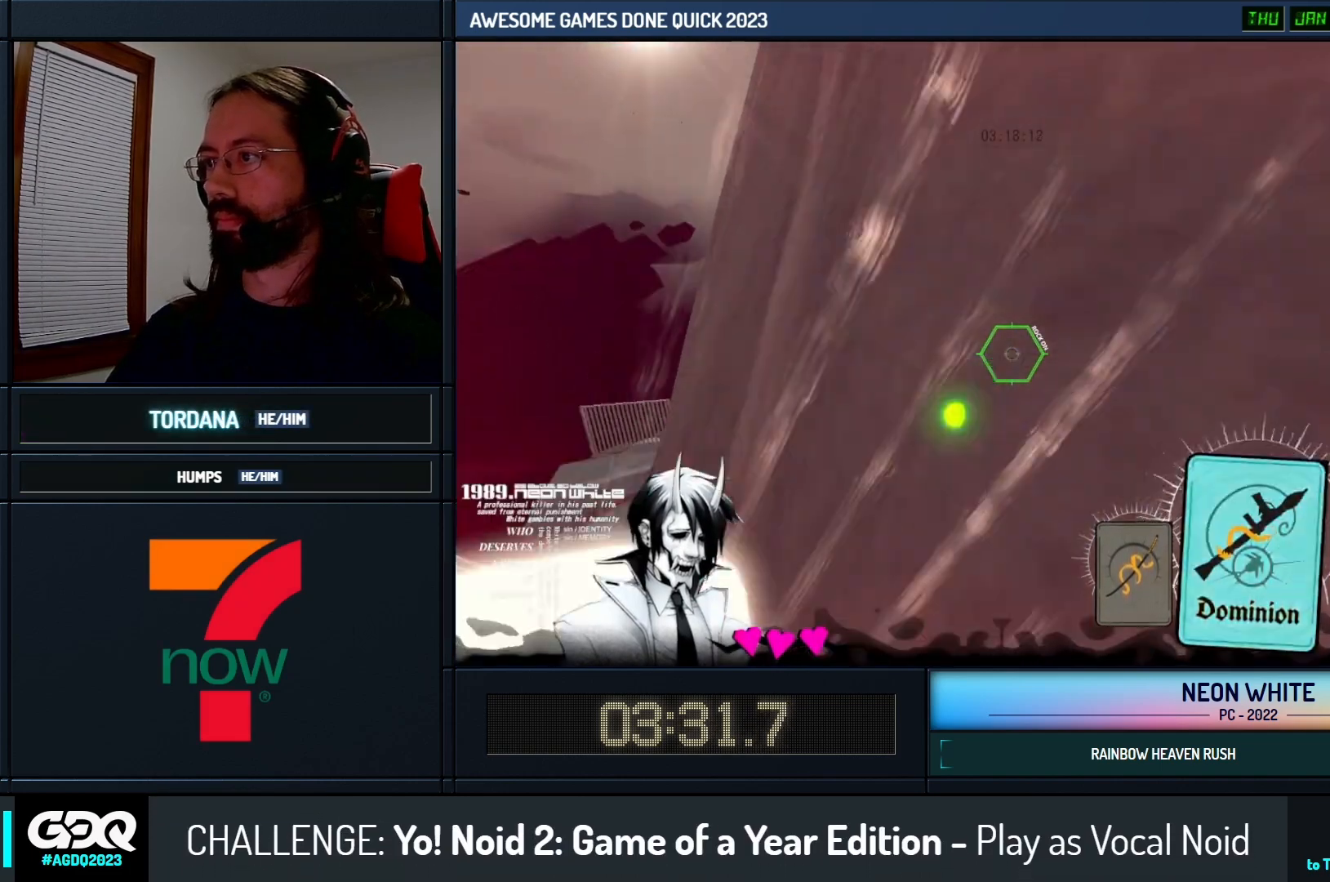
{"keys": ["look", "right", "up"], "events": [[250, "up", "down"]]}
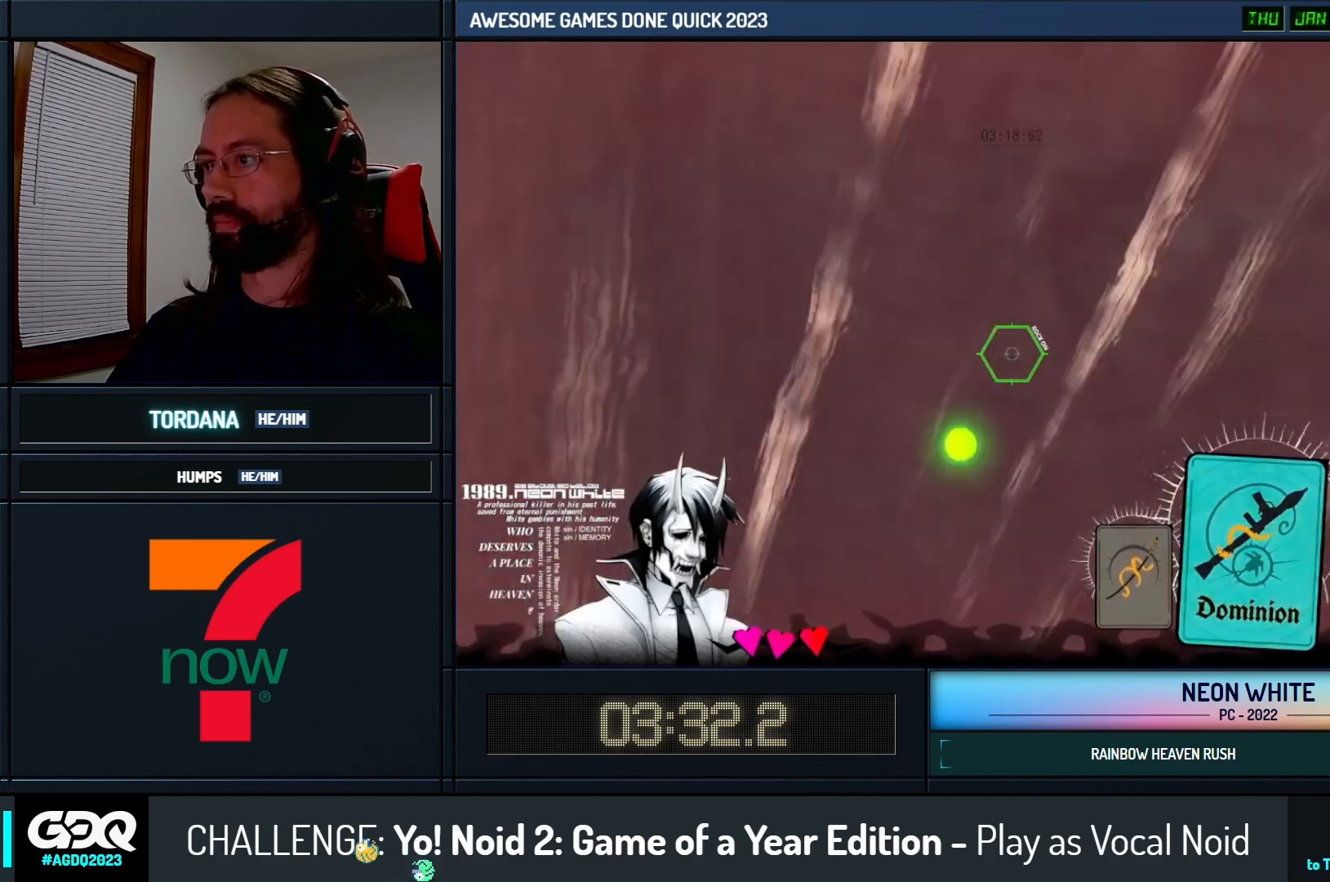
{"keys": ["up"], "events": [[150, "look", "up"], [150, "right", "up"]]}
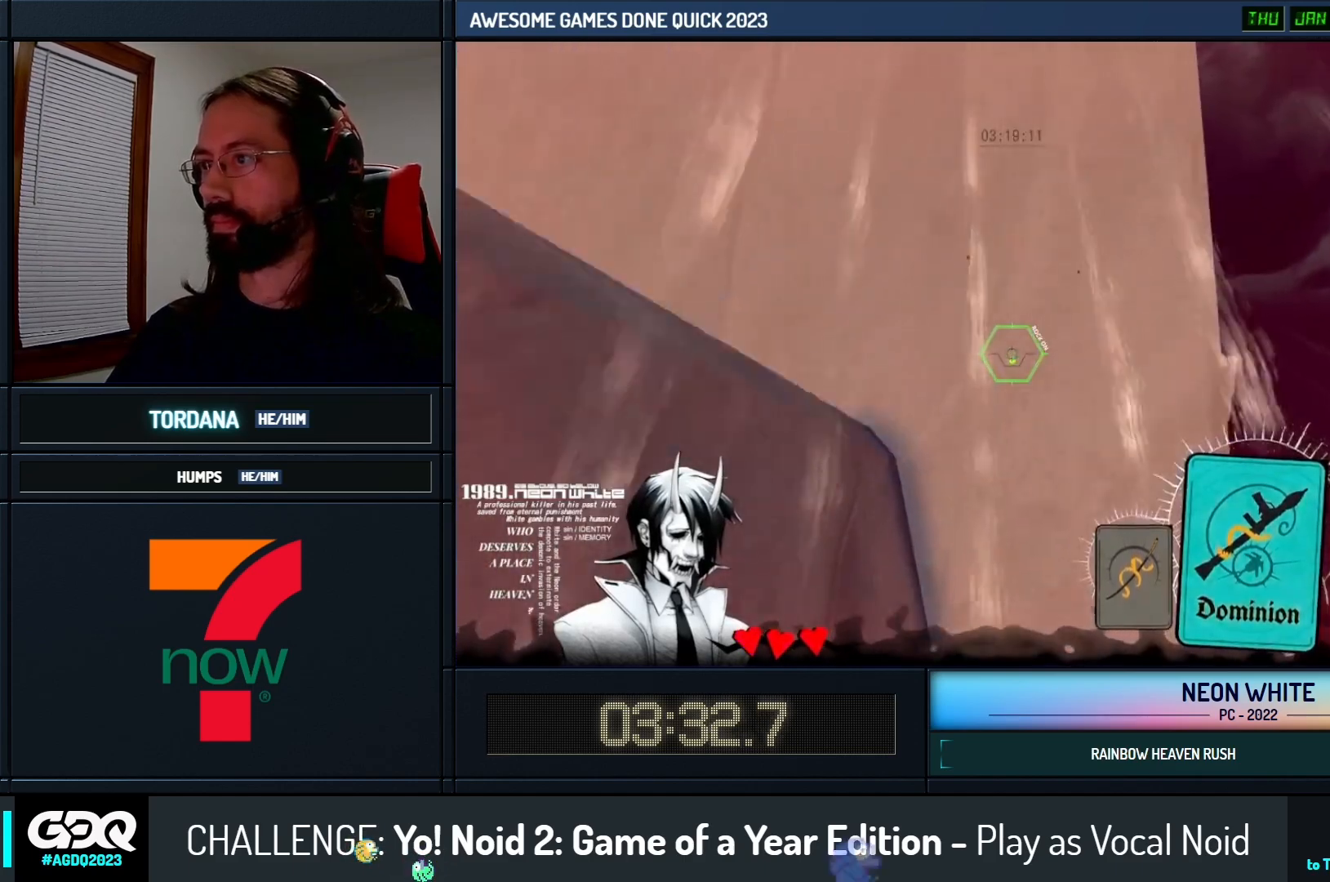
{"keys": ["up"], "events": []}
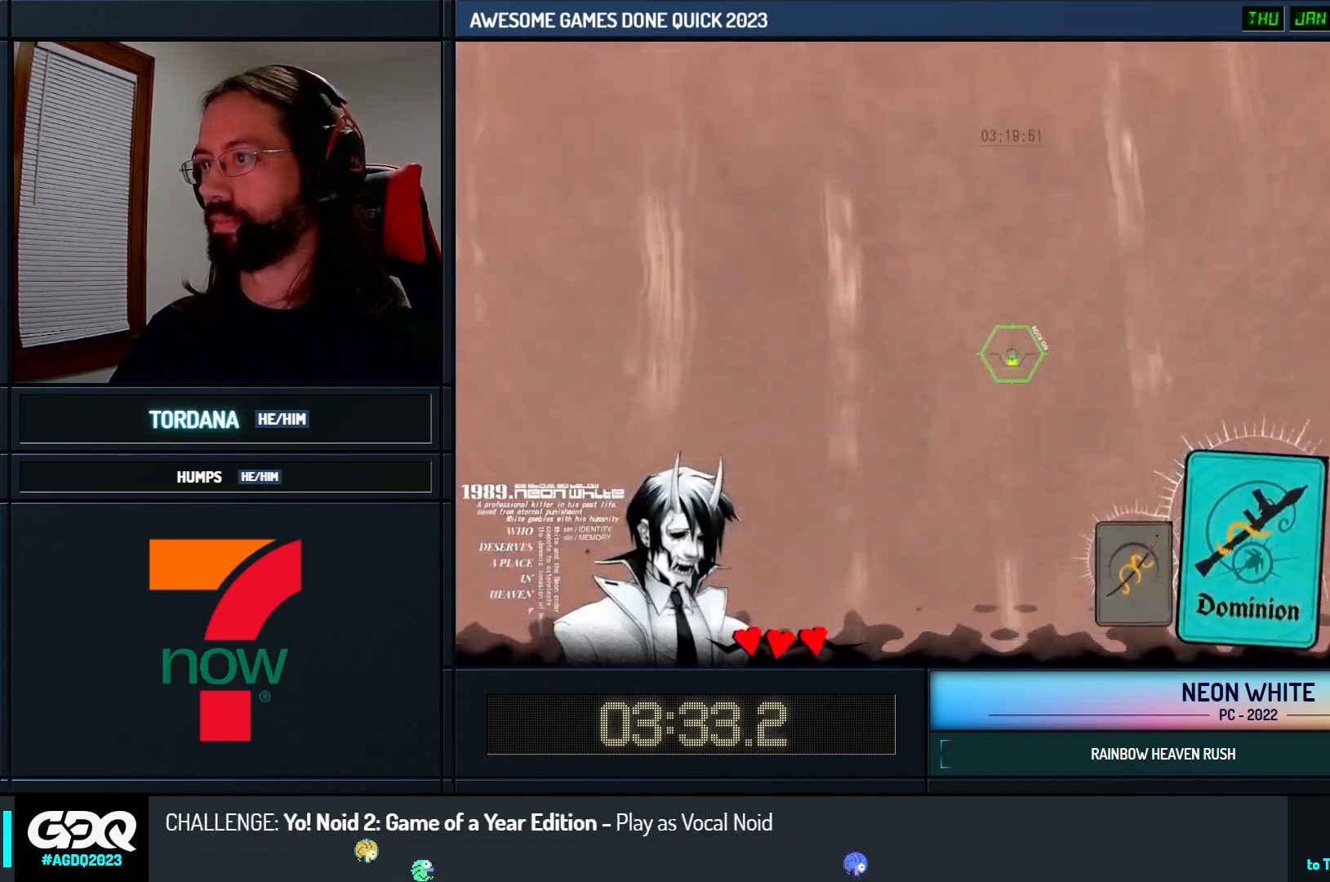
{"keys": ["look", "up"], "events": [[133, "left", "down"], [350, "look", "down"], [383, "right", "down"], [433, "right", "up"], [483, "left", "up"]]}
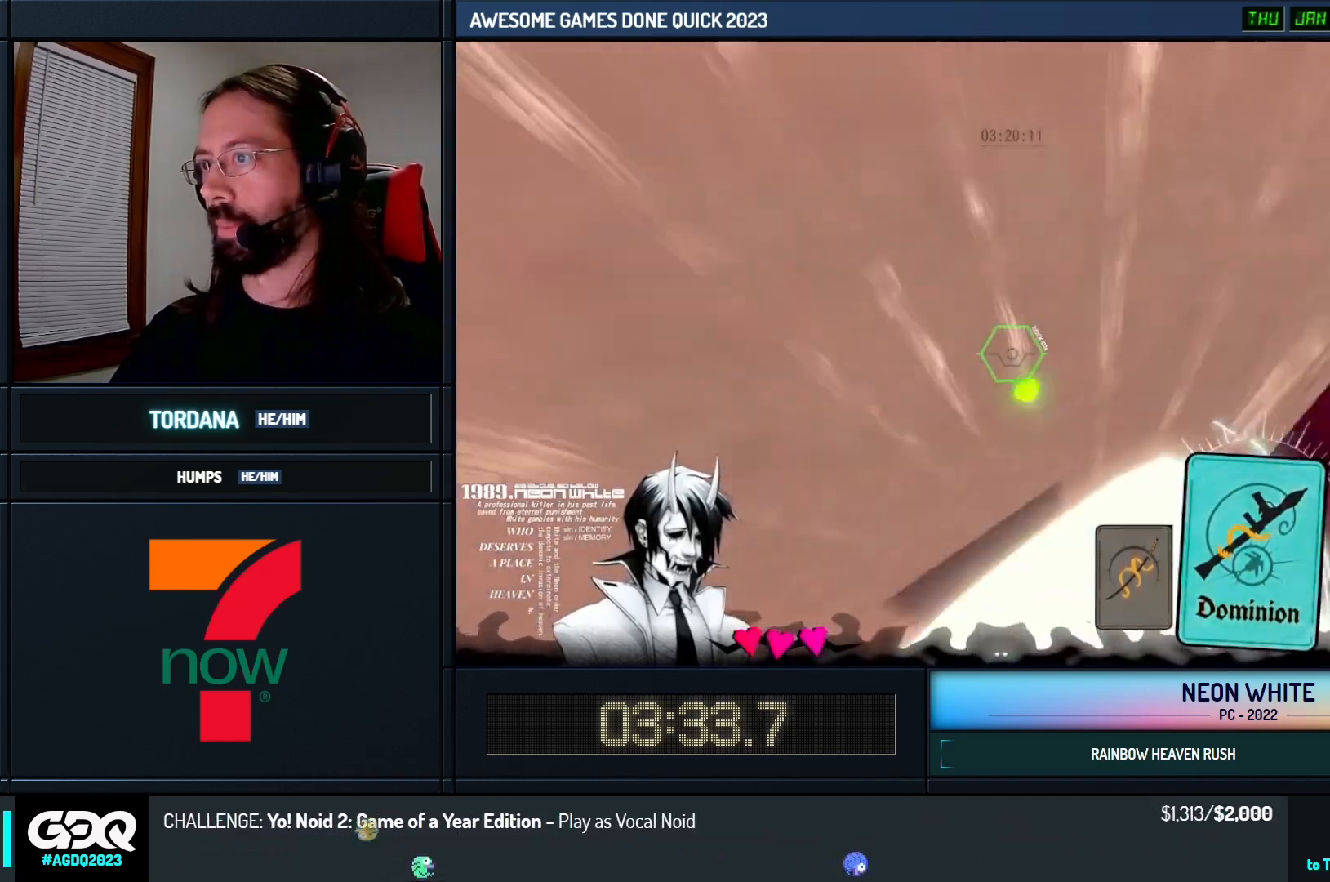
{"keys": ["look", "up"], "events": []}
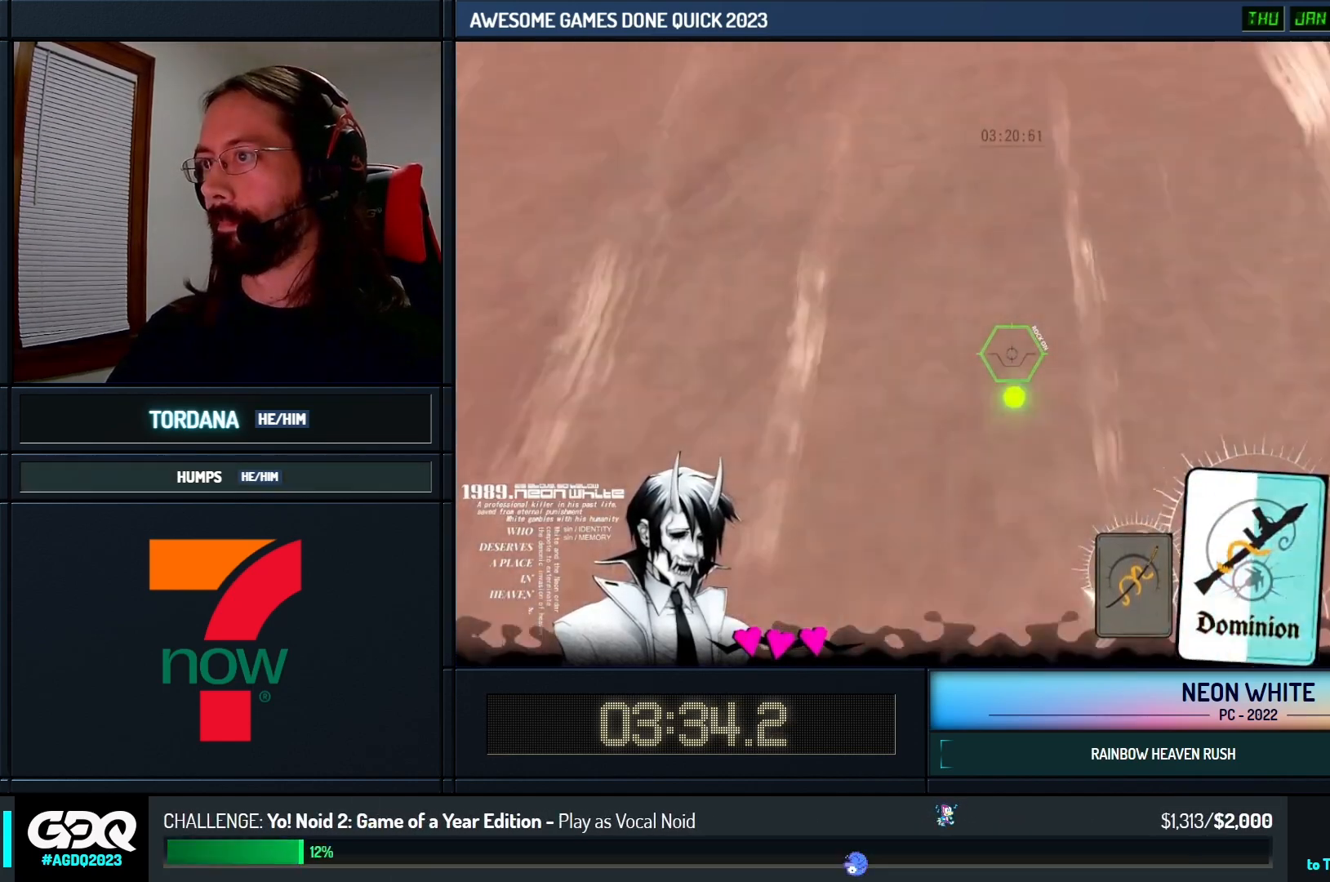
{"keys": ["up"], "events": [[383, "look", "up"]]}
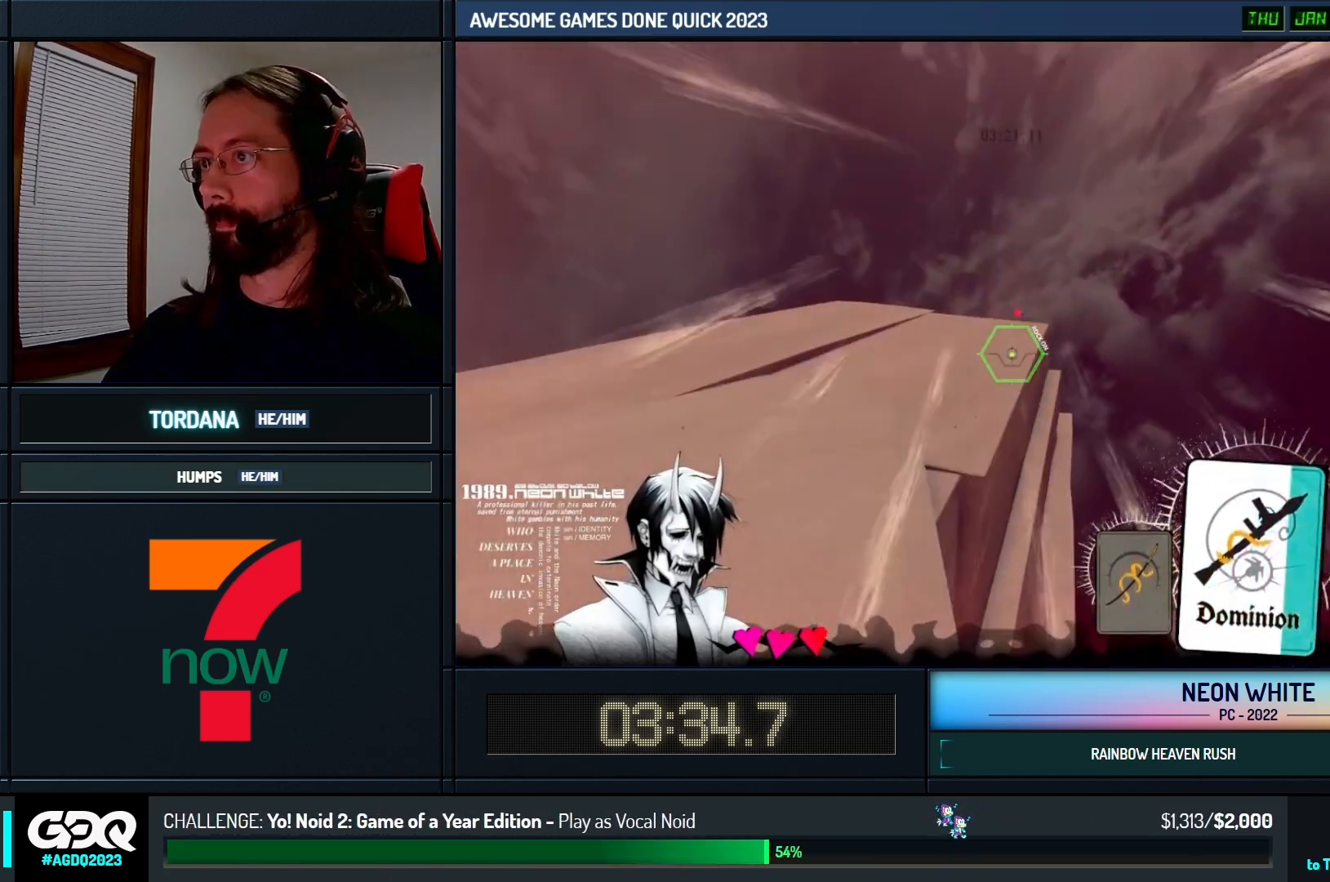
{"keys": ["up"], "events": [[350, "cards", "down"], [450, "cards", "up"]]}
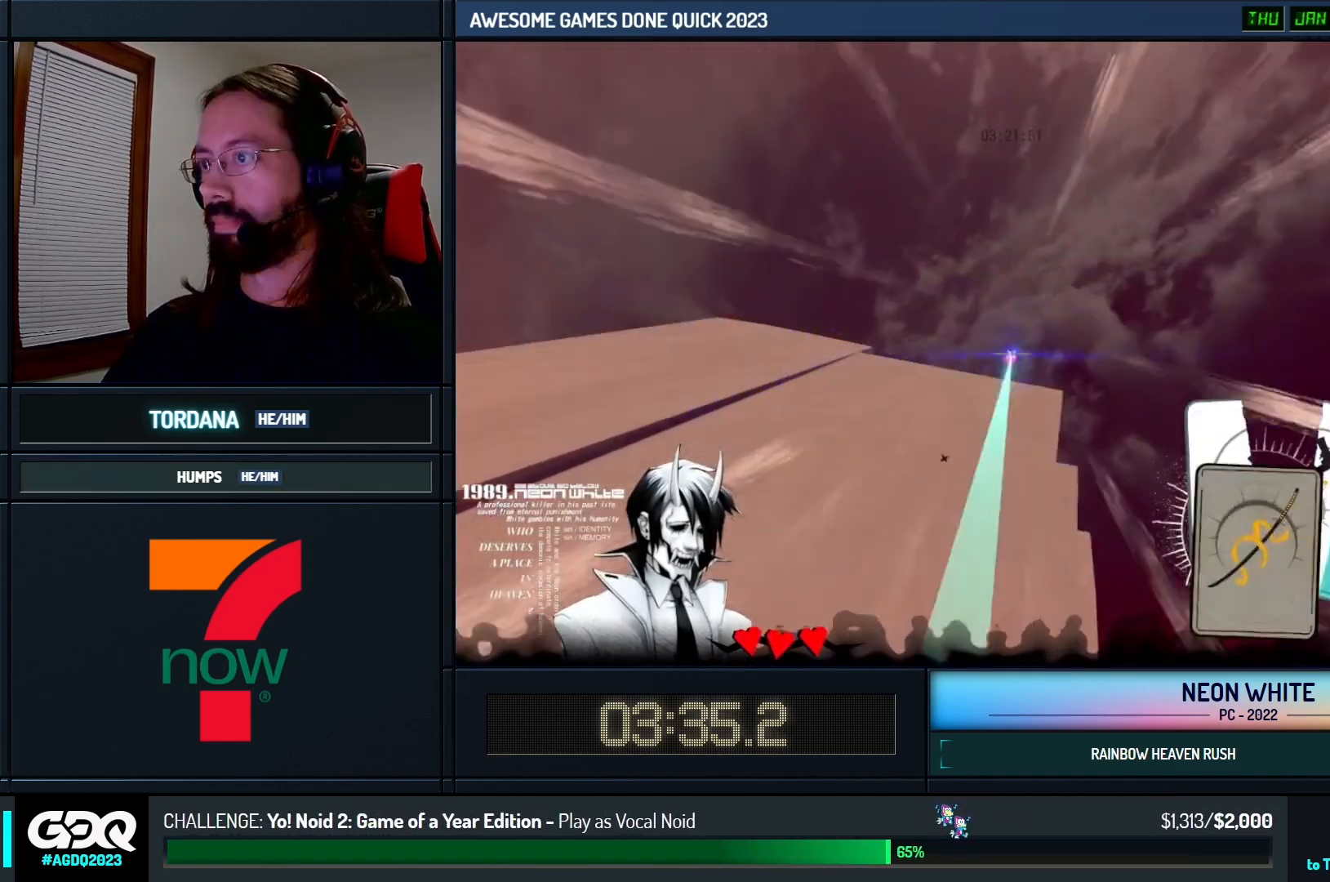
{"keys": [], "events": [[200, "up", "up"]]}
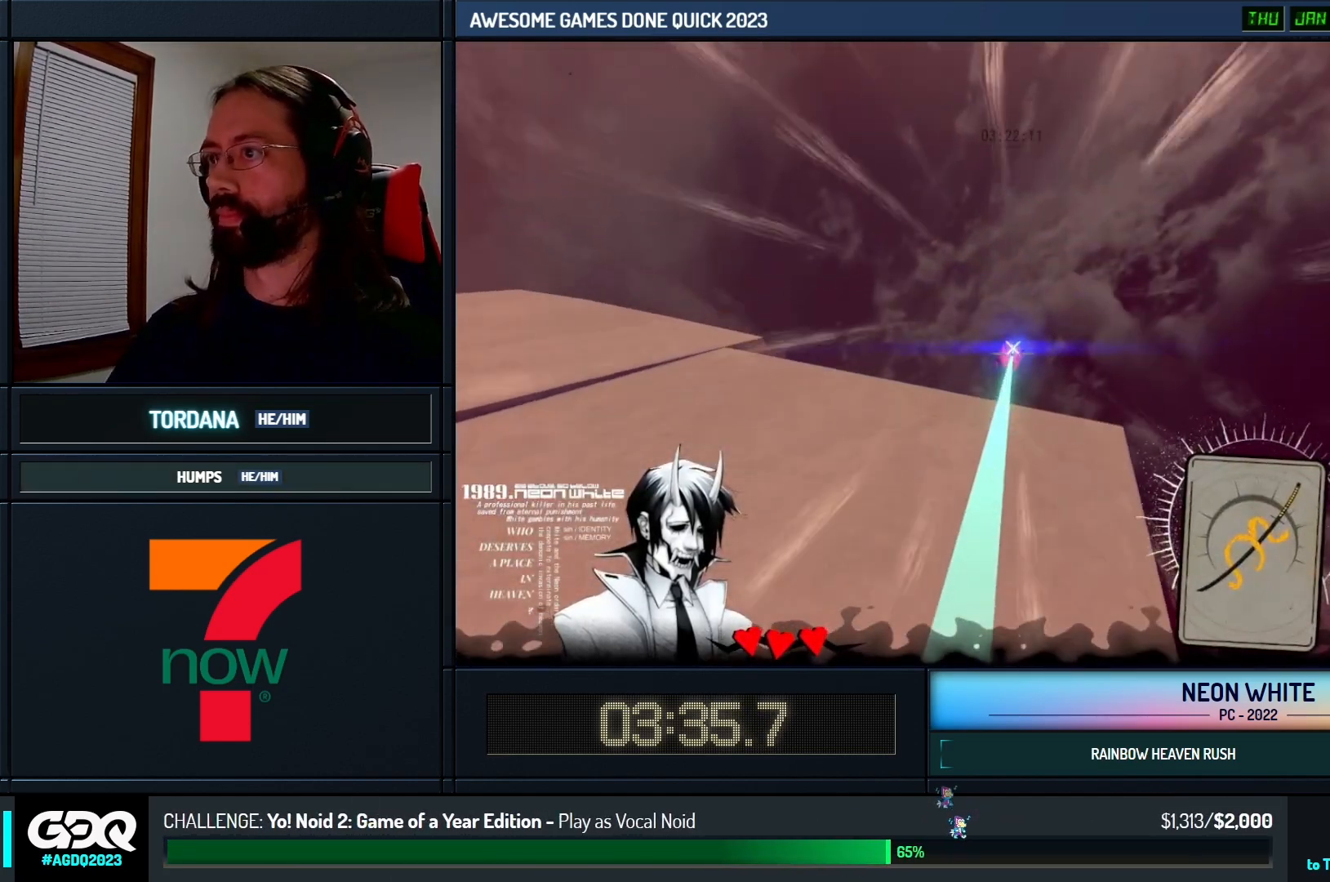
{"keys": [], "events": []}